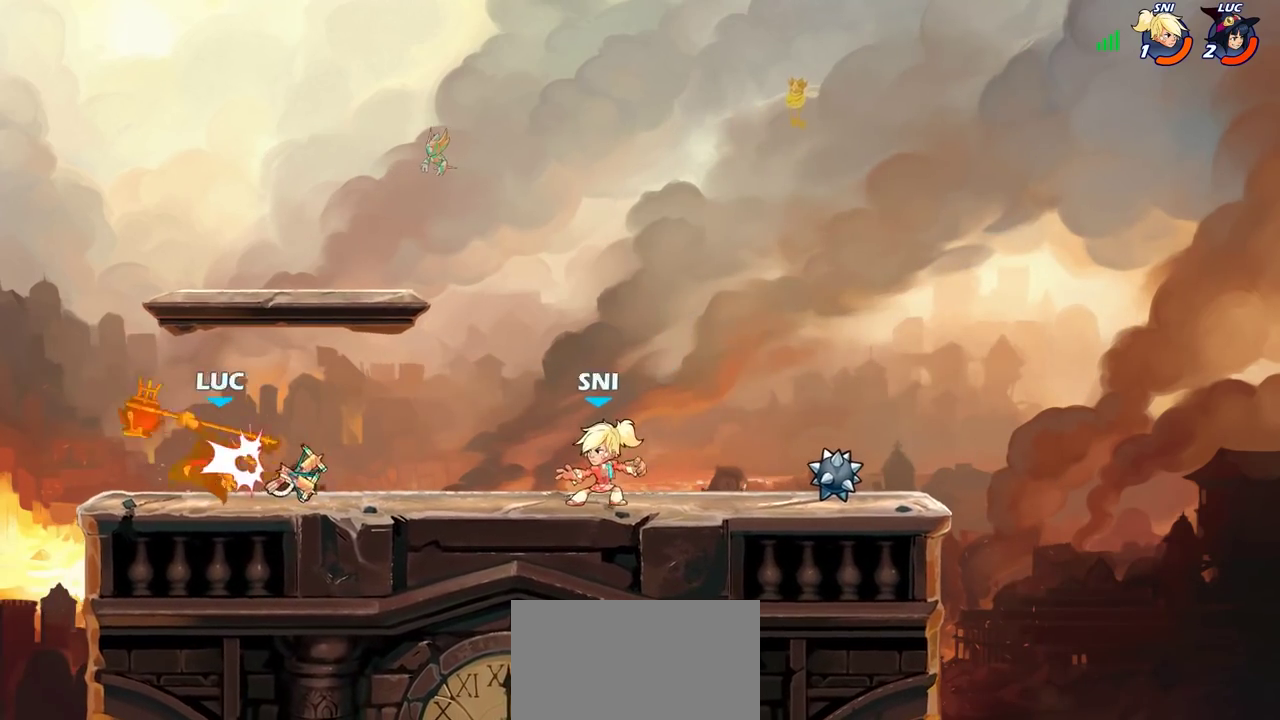
Gameplay with a controller (PlayStation layout); each line is a JSON object with the inputs held at the frame after it (dt_ms = milliseconds from this image to that frame). "events" lists button and stick changes between this image and that frame as [ms after this image, input, new state], when the widget could be followed in between. Not read: L3 R3.
{"dt_ms": 400, "buttons": [], "left_stick": "right", "right_stick": "center", "events": [[67, "R2", "up"], [133, "left_stick", "right"], [300, "CROSS", "down"], [367, "CROSS", "up"]]}
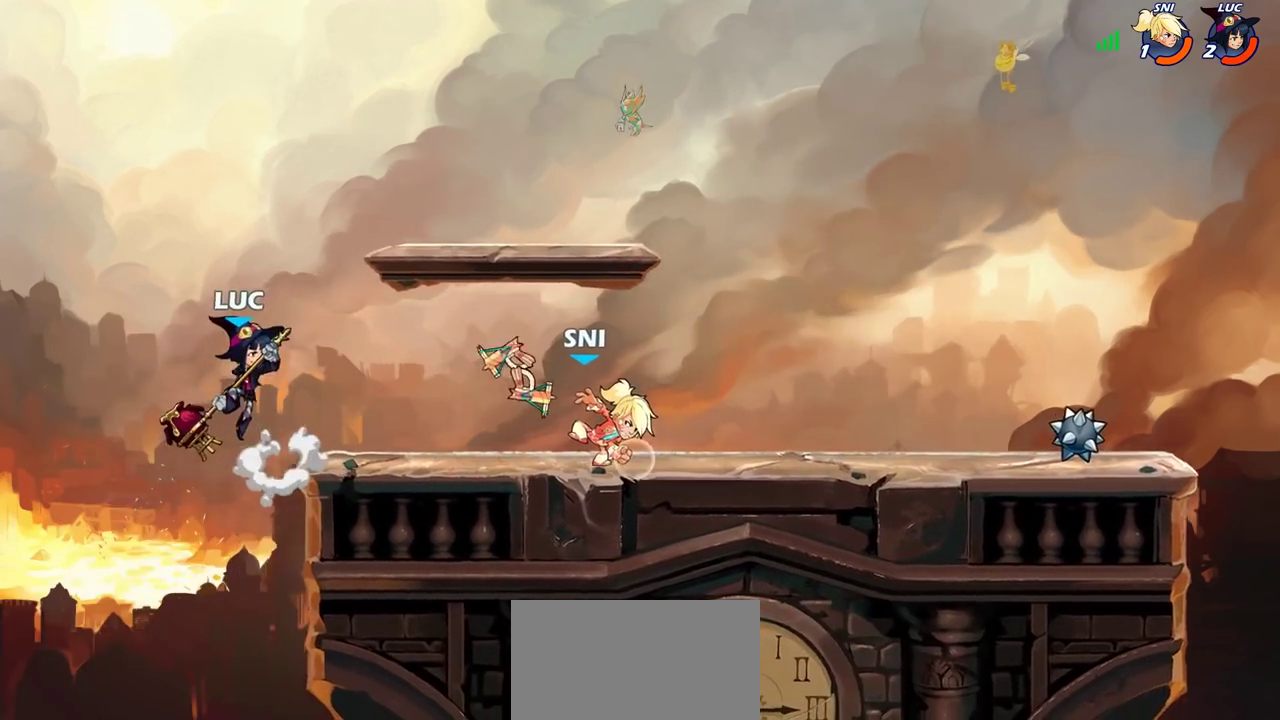
{"dt_ms": 500, "buttons": [], "left_stick": "down-left", "right_stick": "center", "events": [[50, "left_stick", "down"], [67, "R2", "down"], [100, "CIRCLE", "down"], [150, "R2", "up"], [167, "CIRCLE", "up"], [183, "left_stick", "center"], [483, "left_stick", "down-left"]]}
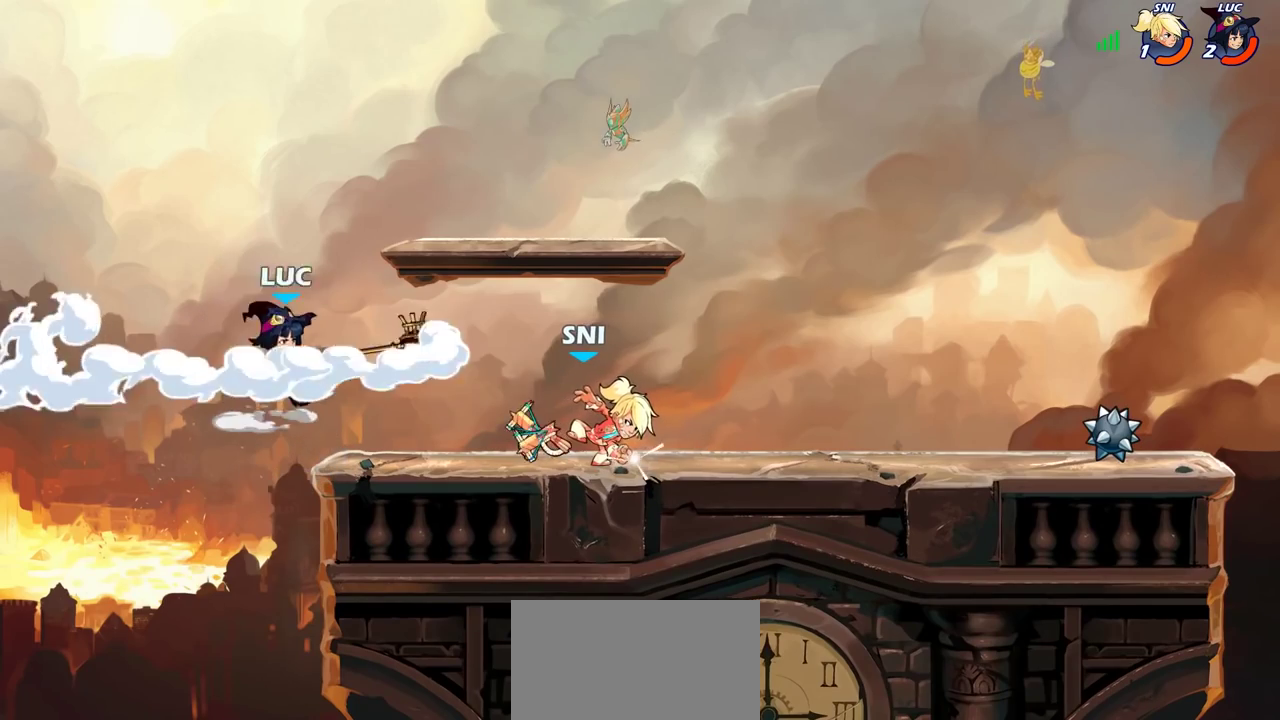
{"dt_ms": 500, "buttons": ["CROSS"], "left_stick": "left", "right_stick": "center", "events": [[117, "left_stick", "down-right"], [217, "left_stick", "left"], [400, "CROSS", "down"]]}
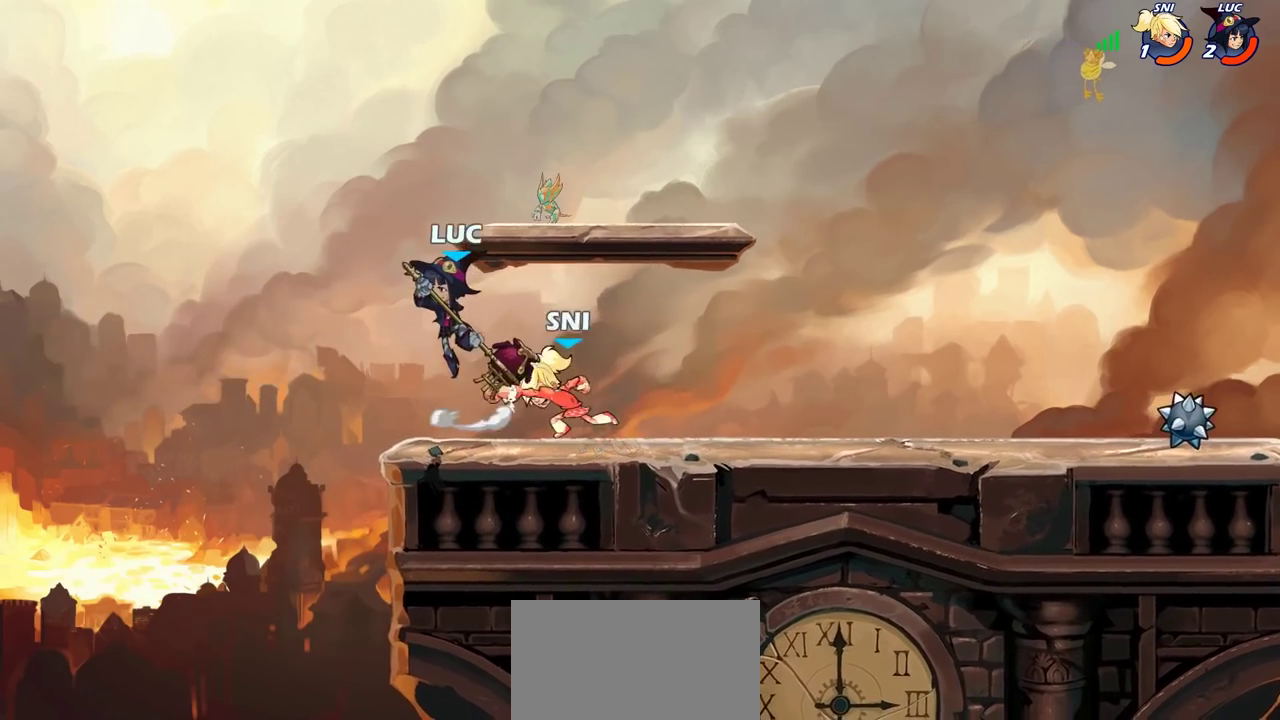
{"dt_ms": 300, "buttons": [], "left_stick": "down-right", "right_stick": "center", "events": [[100, "CROSS", "up"], [217, "left_stick", "right"], [300, "left_stick", "down-right"]]}
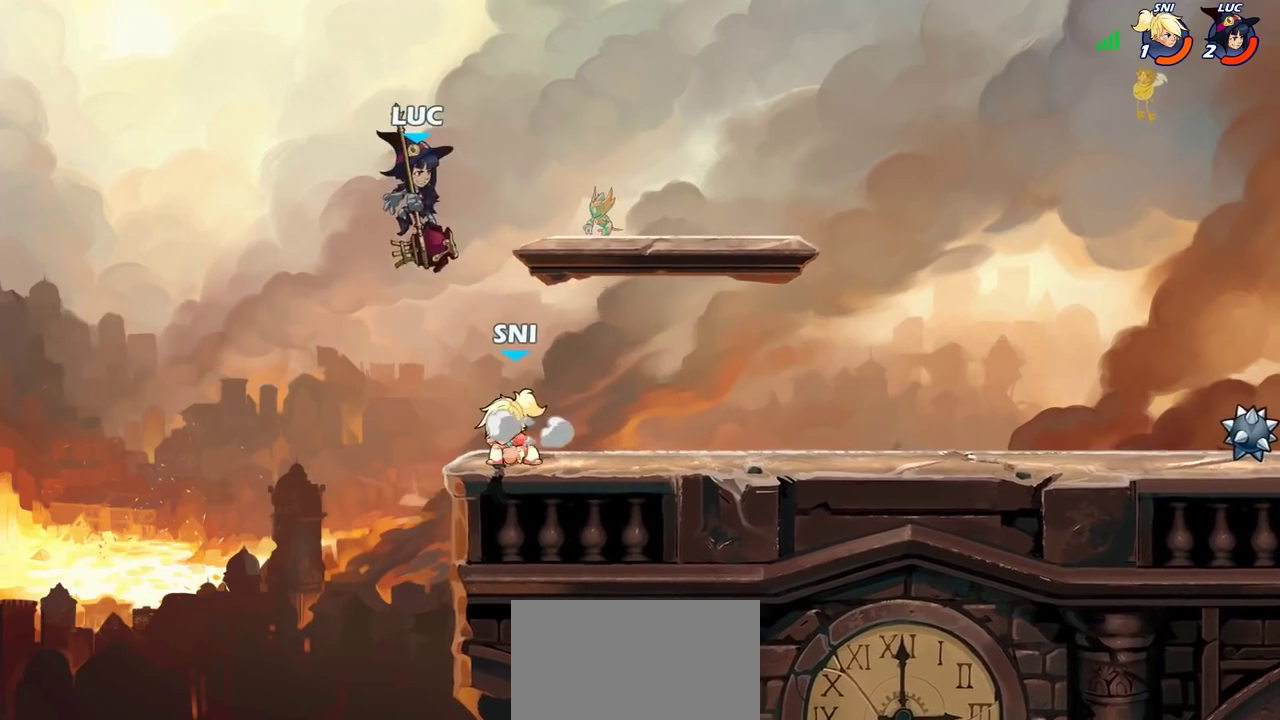
{"dt_ms": 700, "buttons": [], "left_stick": "center", "right_stick": "center", "events": [[167, "left_stick", "right"], [367, "SQUARE", "down"], [467, "SQUARE", "up"], [667, "left_stick", "center"]]}
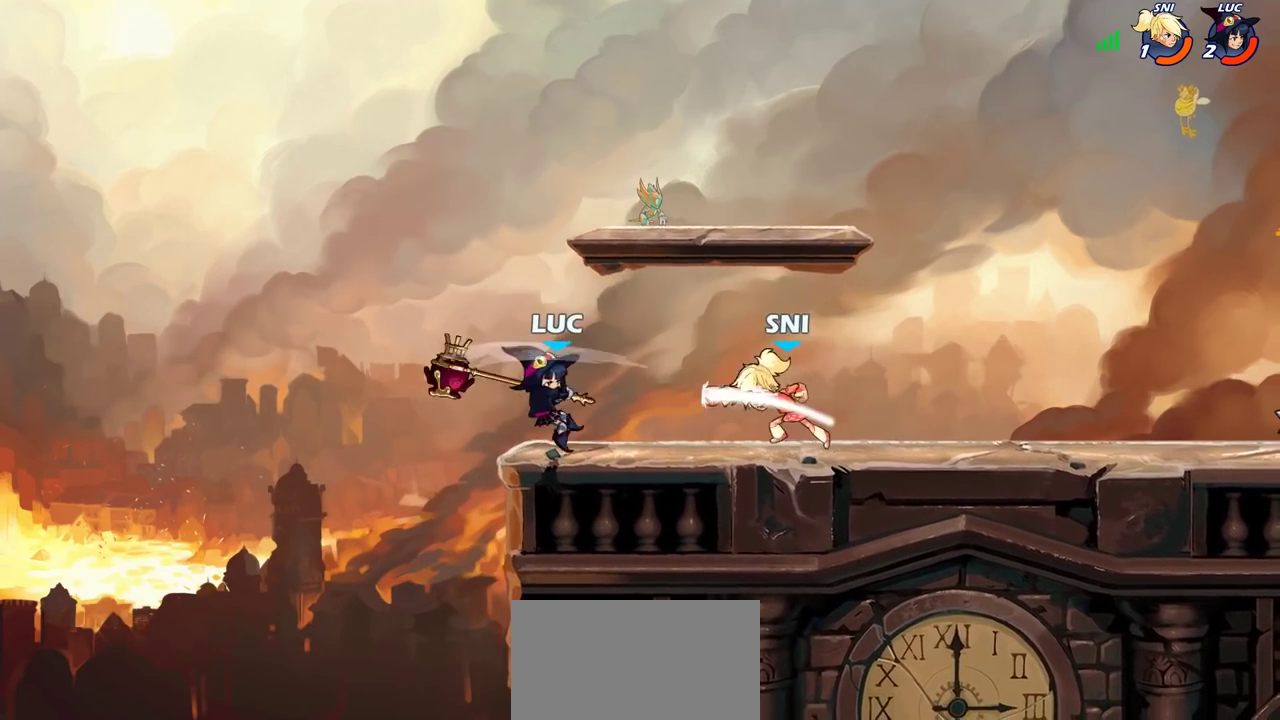
{"dt_ms": 500, "buttons": [], "left_stick": "center", "right_stick": "center", "events": [[83, "left_stick", "left"], [417, "SQUARE", "down"], [417, "left_stick", "down"], [467, "left_stick", "center"], [483, "SQUARE", "up"]]}
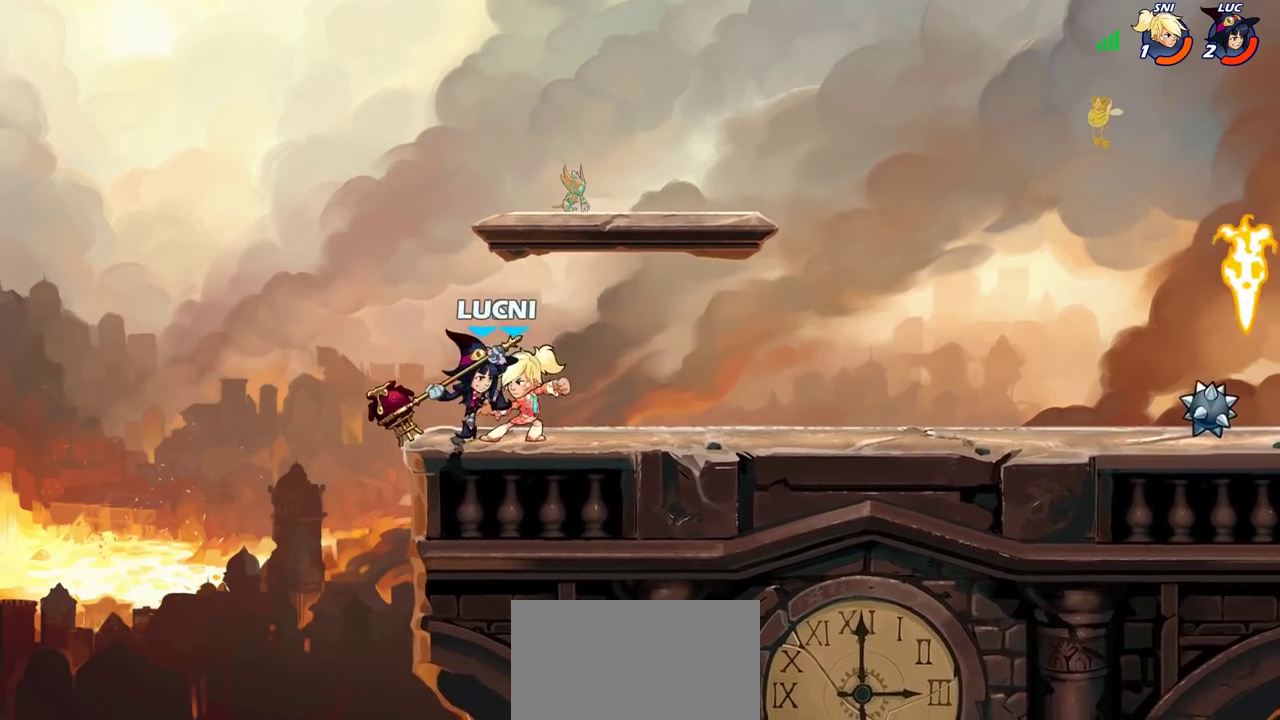
{"dt_ms": 300, "buttons": ["CROSS", "SQUARE"], "left_stick": "right", "right_stick": "center", "events": [[217, "left_stick", "right"], [233, "CROSS", "down"], [267, "SQUARE", "down"]]}
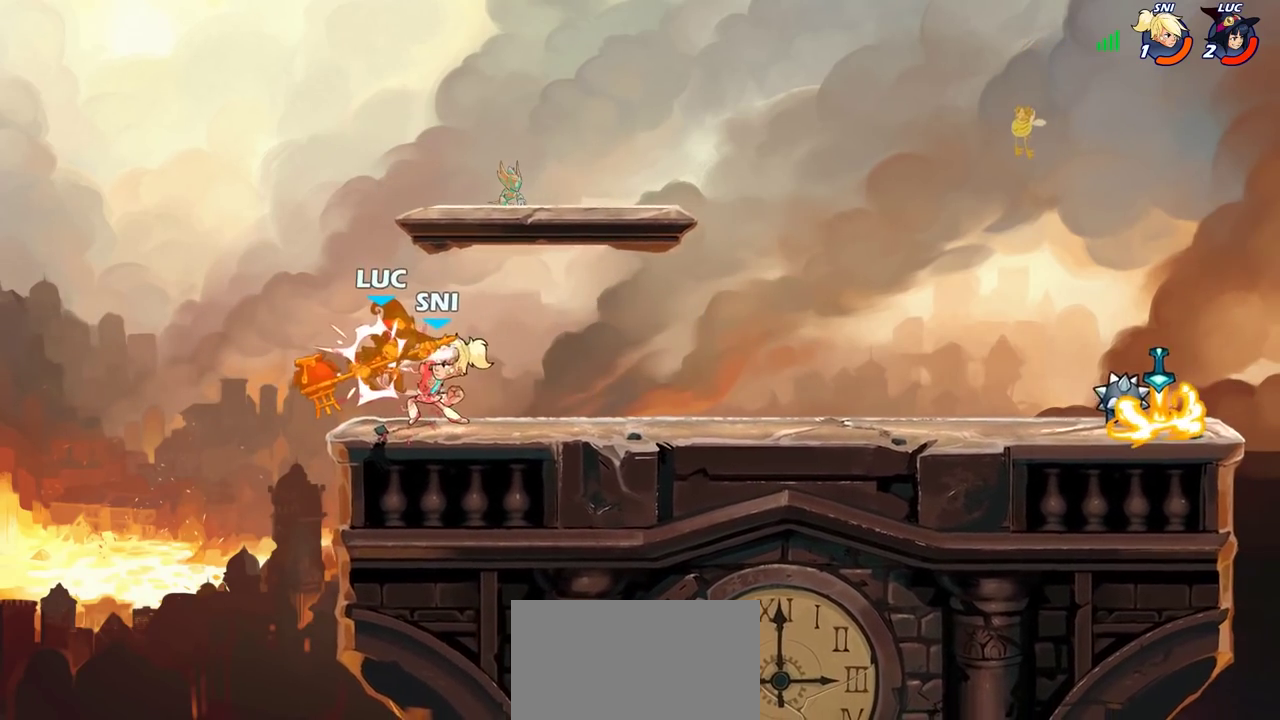
{"dt_ms": 800, "buttons": [], "left_stick": "right", "right_stick": "center", "events": [[17, "CROSS", "up"], [17, "SQUARE", "up"], [17, "left_stick", "center"], [517, "left_stick", "up-right"], [600, "left_stick", "right"]]}
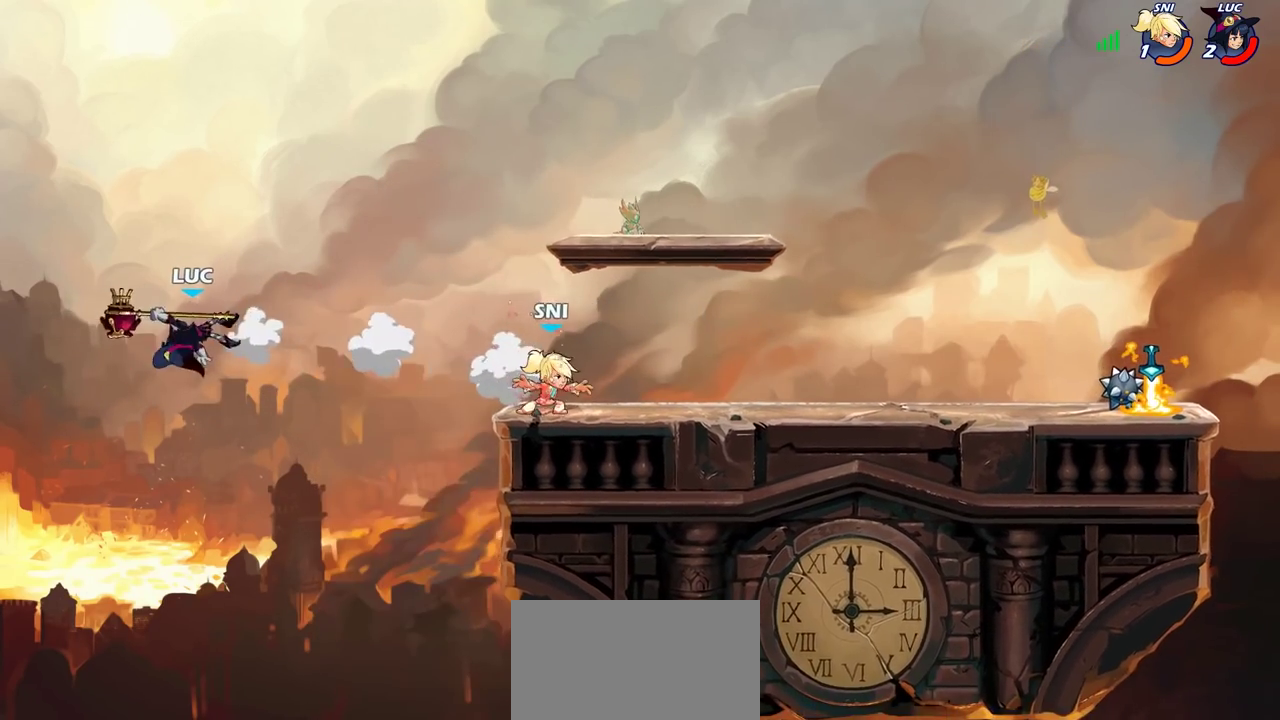
{"dt_ms": 400, "buttons": [], "left_stick": "right", "right_stick": "center", "events": [[50, "CIRCLE", "down"], [133, "CIRCLE", "up"]]}
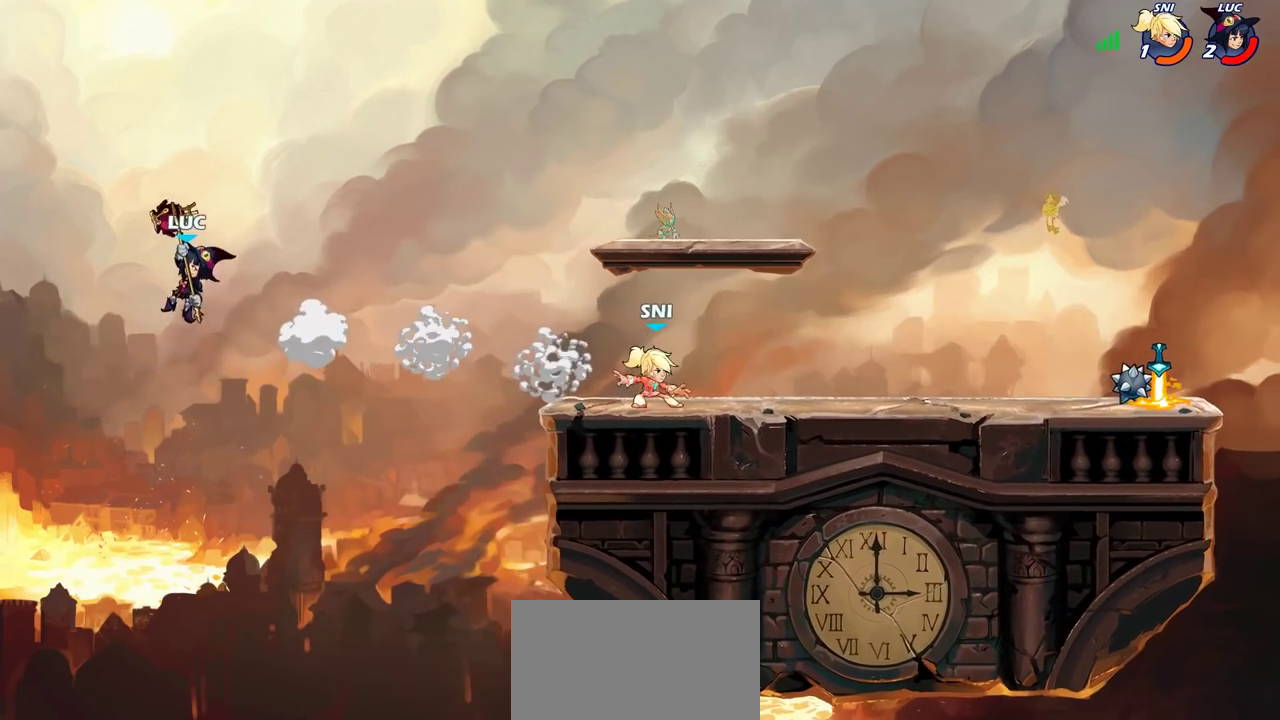
{"dt_ms": 500, "buttons": [], "left_stick": "center", "right_stick": "center", "events": [[350, "R1", "down"], [400, "R1", "up"], [467, "left_stick", "center"]]}
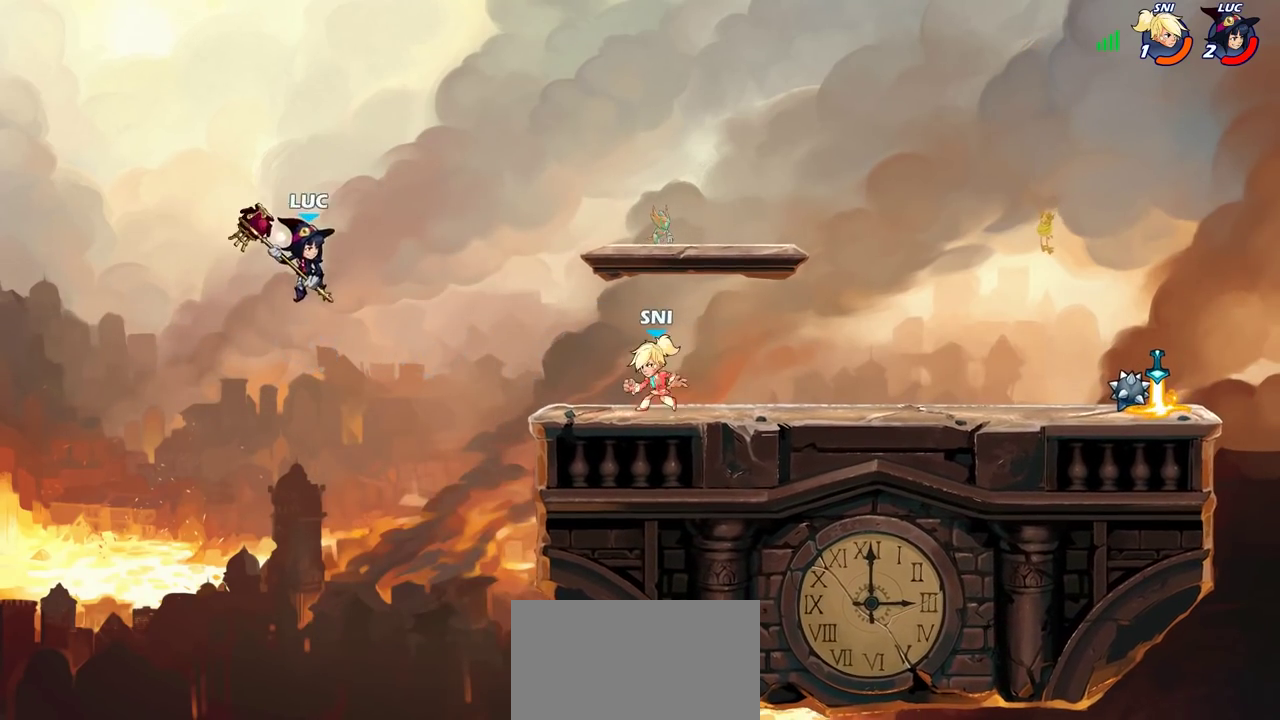
{"dt_ms": 300, "buttons": [], "left_stick": "right", "right_stick": "center", "events": [[133, "left_stick", "right"]]}
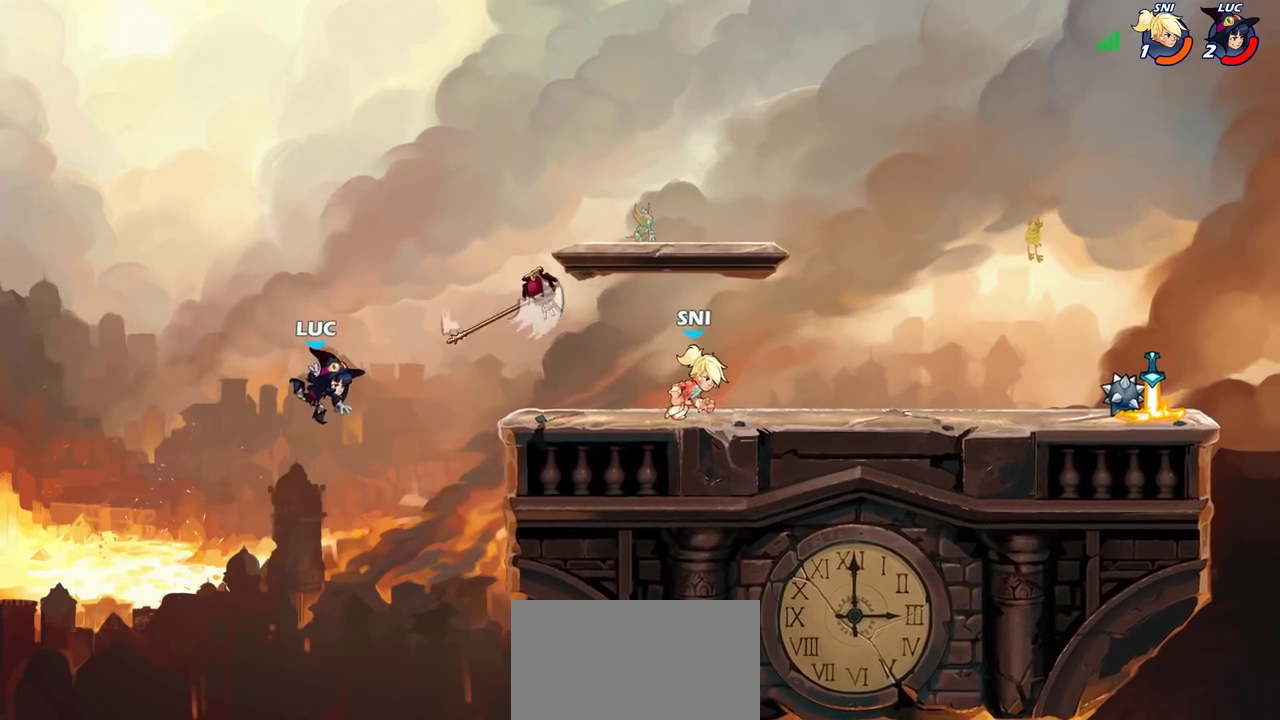
{"dt_ms": 800, "buttons": [], "left_stick": "down-left", "right_stick": "center", "events": [[50, "CROSS", "down"], [250, "CROSS", "up"], [550, "left_stick", "down-right"], [767, "left_stick", "down-left"]]}
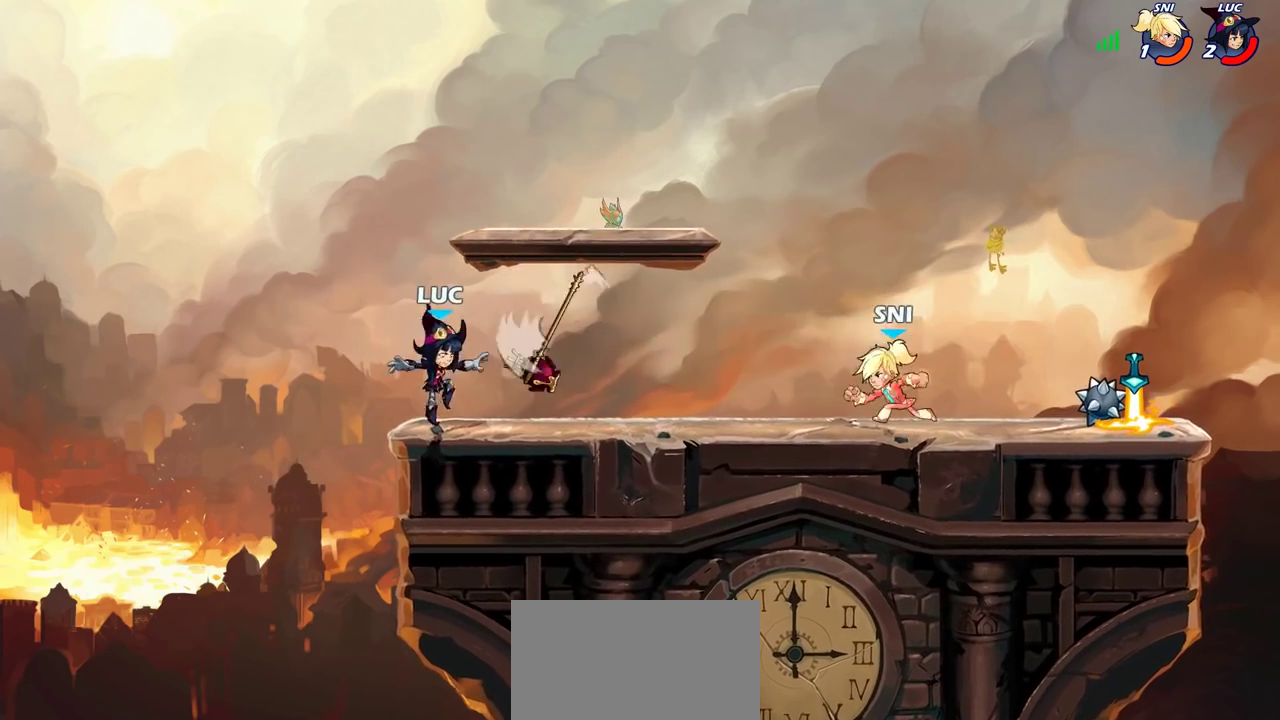
{"dt_ms": 400, "buttons": [], "left_stick": "up-left", "right_stick": "center", "events": [[67, "R1", "down"], [83, "left_stick", "up-left"], [150, "R1", "up"], [167, "left_stick", "up-right"], [317, "left_stick", "up-left"]]}
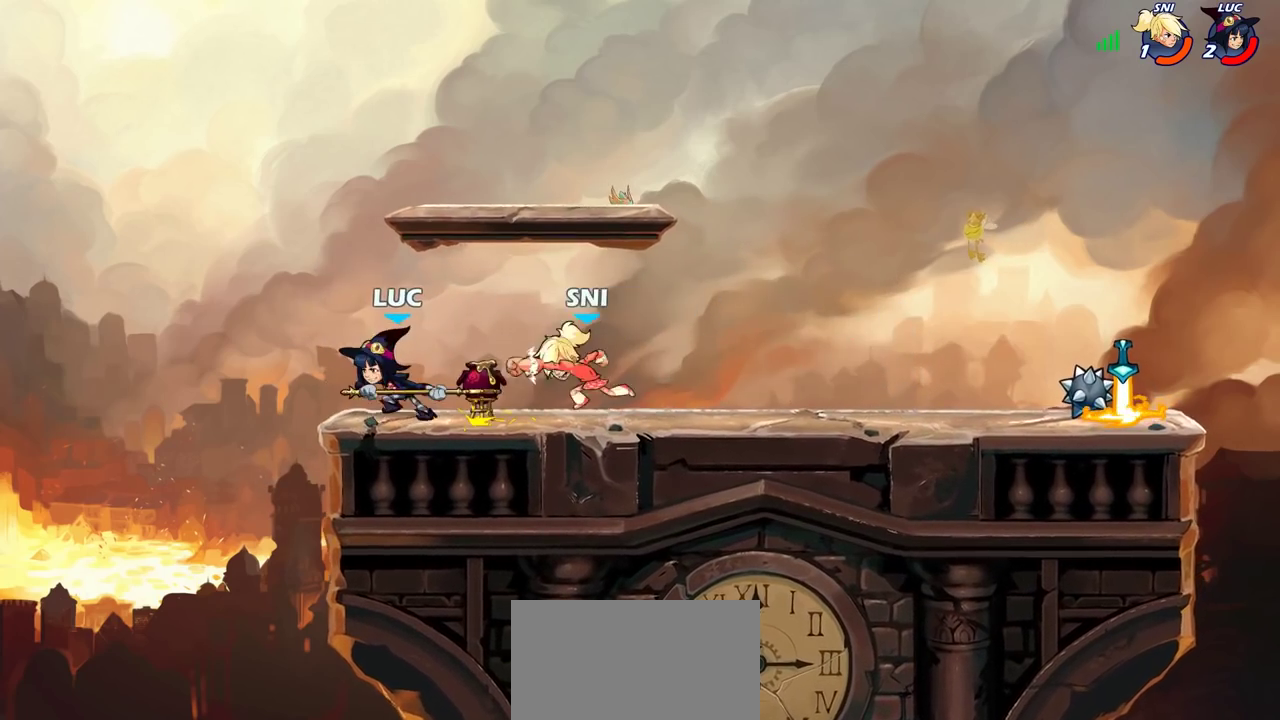
{"dt_ms": 300, "buttons": [], "left_stick": "center", "right_stick": "center", "events": [[83, "left_stick", "right"], [133, "CIRCLE", "down"], [183, "left_stick", "center"], [200, "CIRCLE", "up"]]}